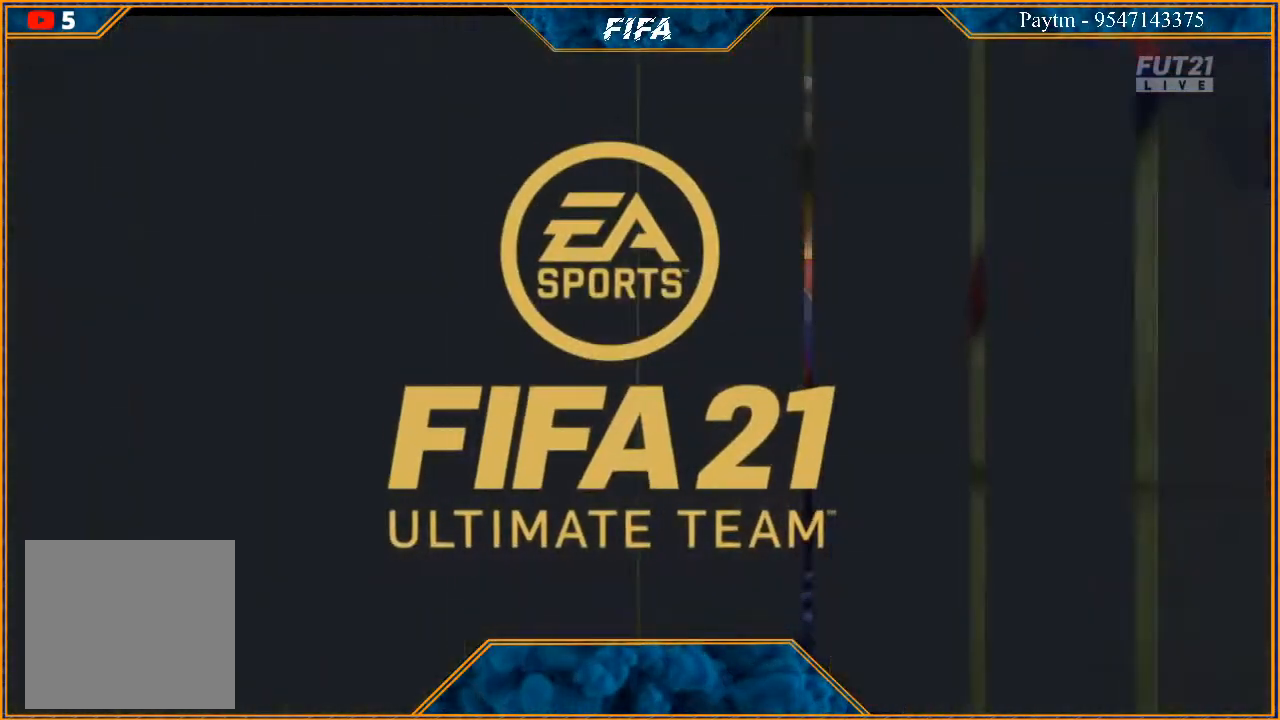
Gameplay with a controller (Xbox layout); each line is a JSON object with the inputs held at the frame after it. "events" lists button and stick changes between this image and that frame as [ms after this image, input, new state], when the widget could be followed in between.
{"buttons": [], "left_stick": "center", "right_stick": "center", "events": [[100, "A", "up"], [200, "A", "down"], [300, "A", "up"], [400, "A", "down"], [467, "A", "up"]]}
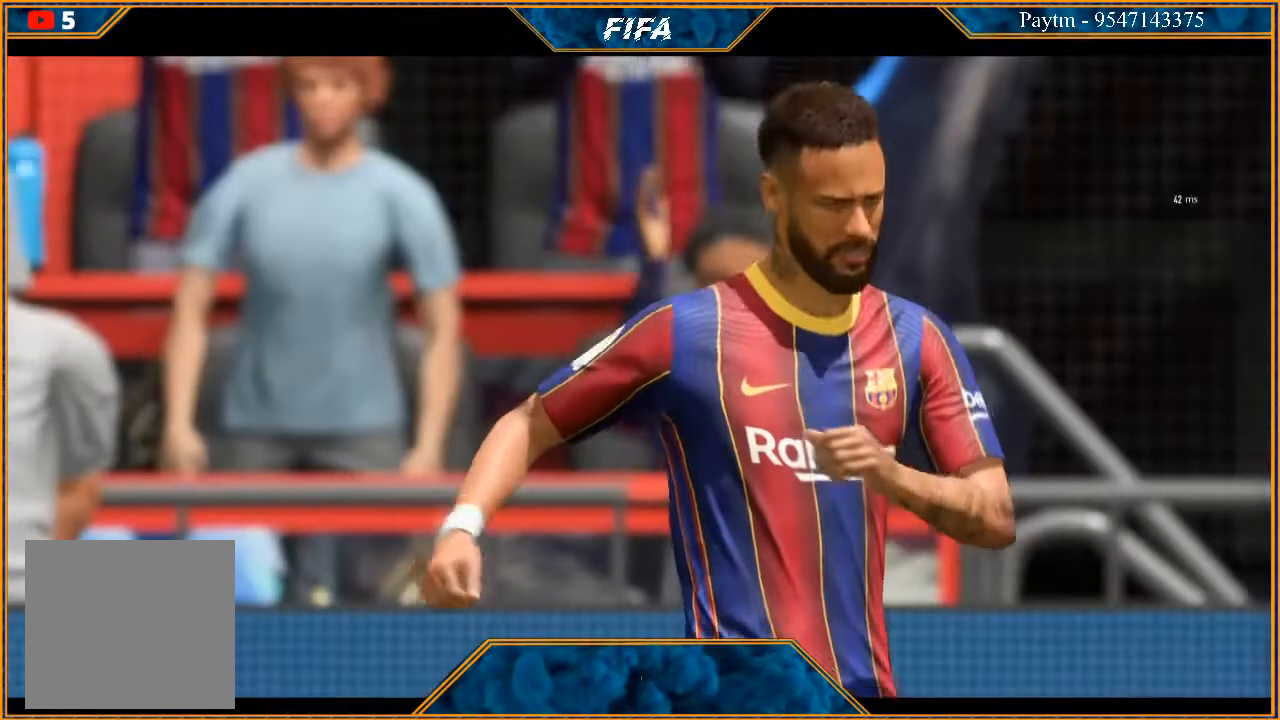
{"buttons": [], "left_stick": "center", "right_stick": "center", "events": [[33, "A", "down"], [133, "A", "up"], [233, "A", "down"], [300, "A", "up"], [400, "A", "down"], [467, "A", "up"]]}
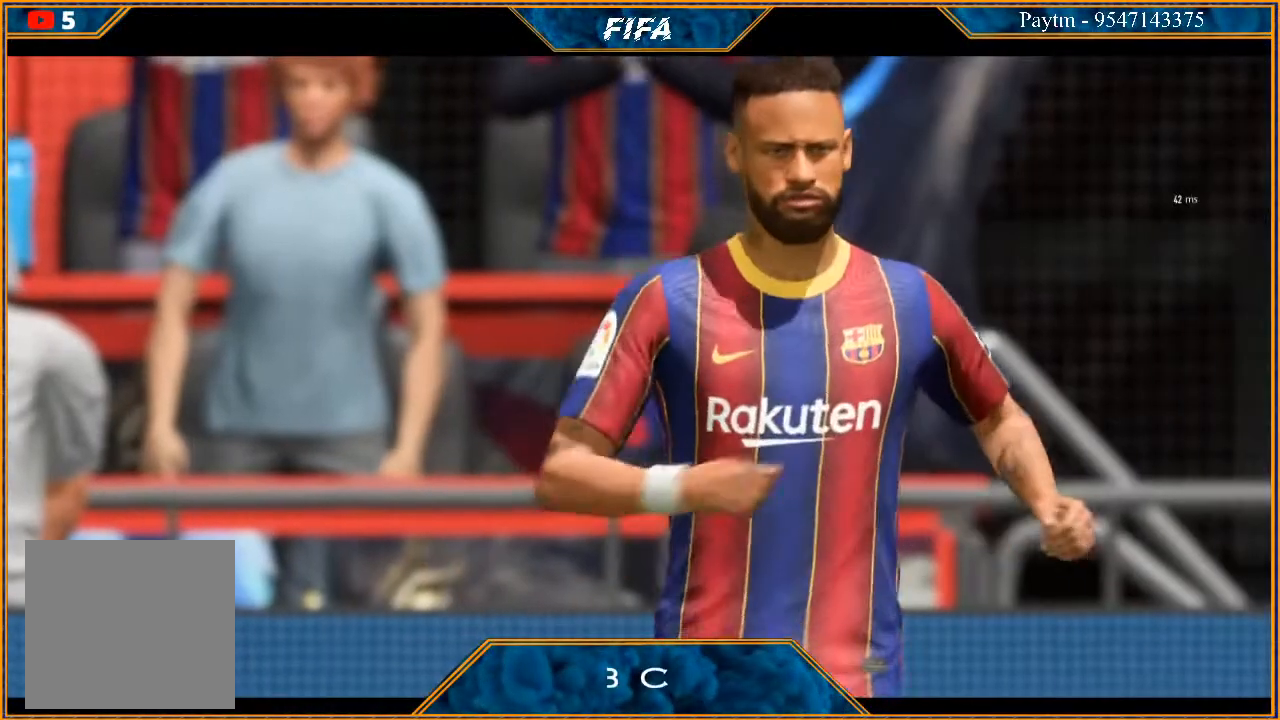
{"buttons": [], "left_stick": "center", "right_stick": "center", "events": [[33, "A", "down"], [133, "A", "up"], [200, "A", "down"], [267, "A", "up"], [367, "A", "down"], [433, "A", "up"]]}
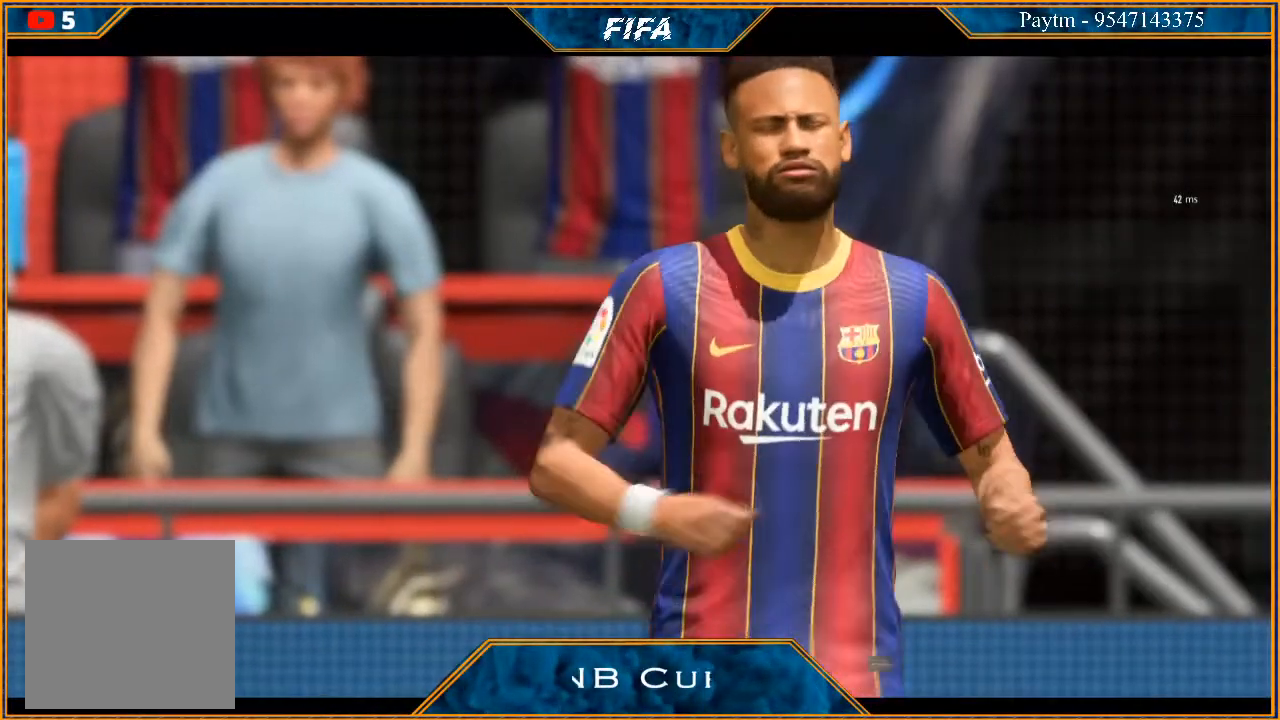
{"buttons": [], "left_stick": "center", "right_stick": "center", "events": [[33, "A", "down"], [100, "A", "up"], [167, "A", "down"], [267, "A", "up"], [367, "A", "down"], [433, "A", "up"]]}
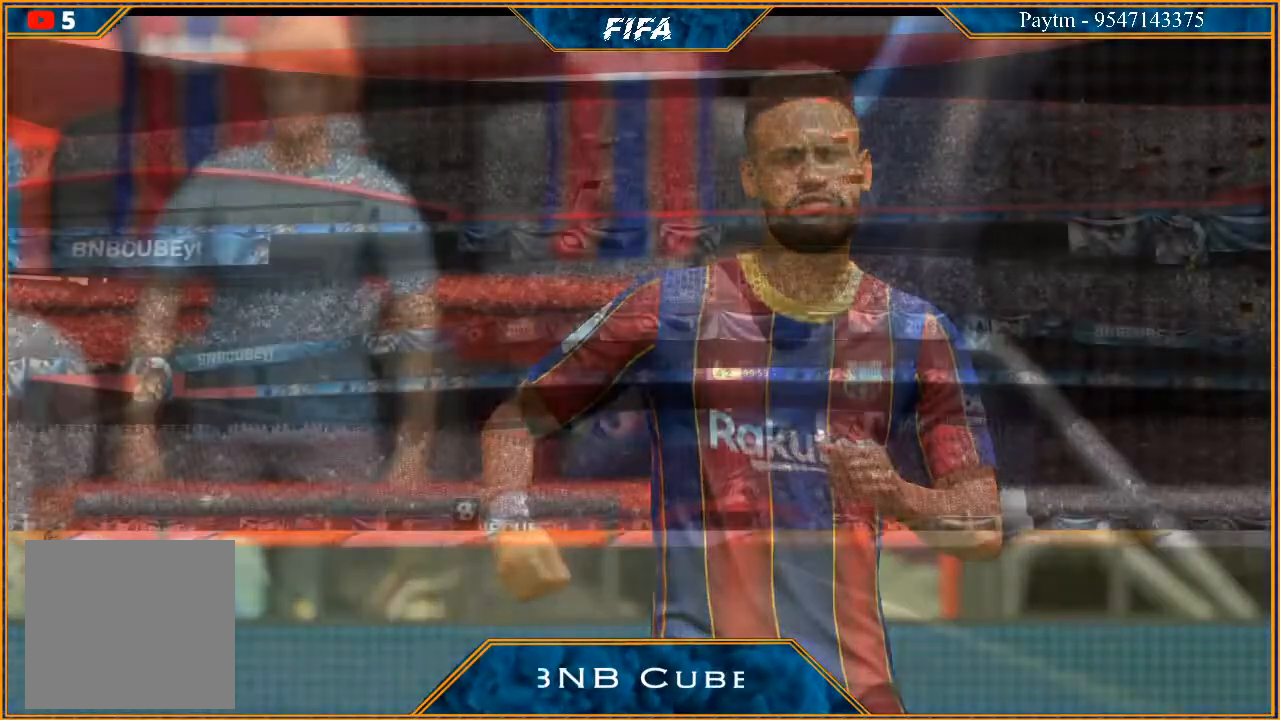
{"buttons": [], "left_stick": "center", "right_stick": "center", "events": [[67, "A", "down"], [133, "A", "up"], [267, "A", "down"], [367, "A", "up"]]}
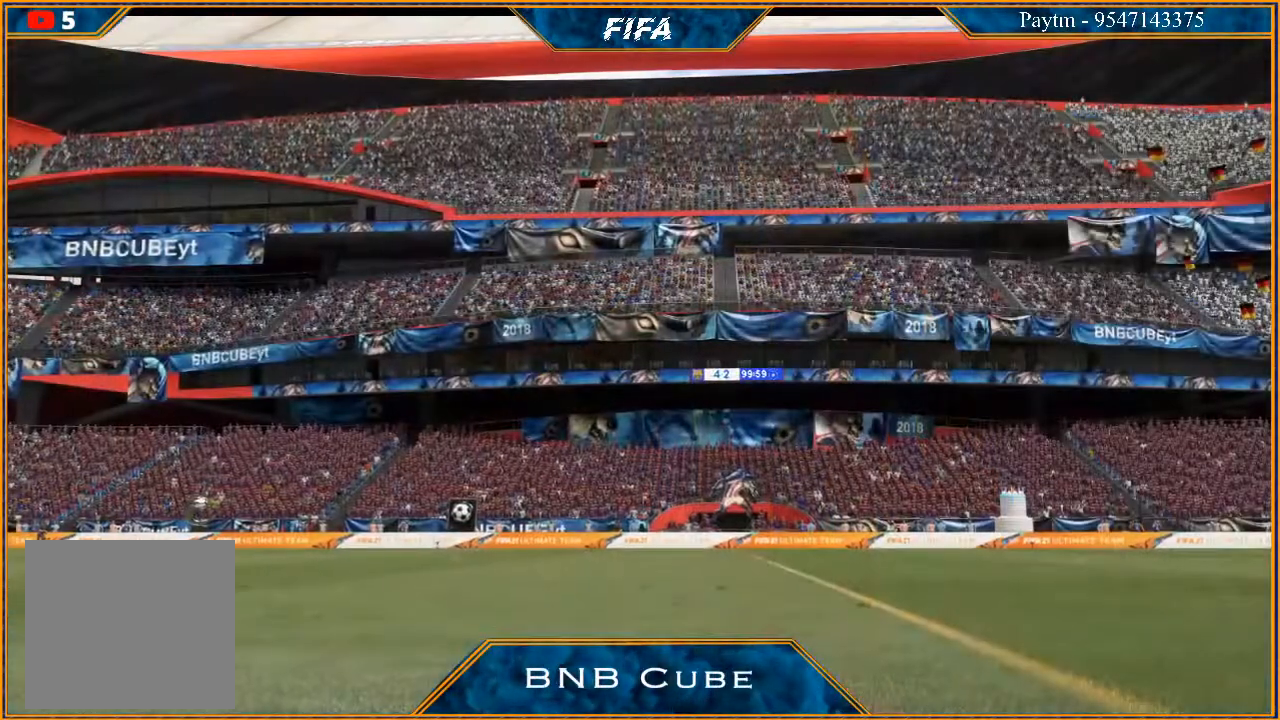
{"buttons": [], "left_stick": "center", "right_stick": "center", "events": []}
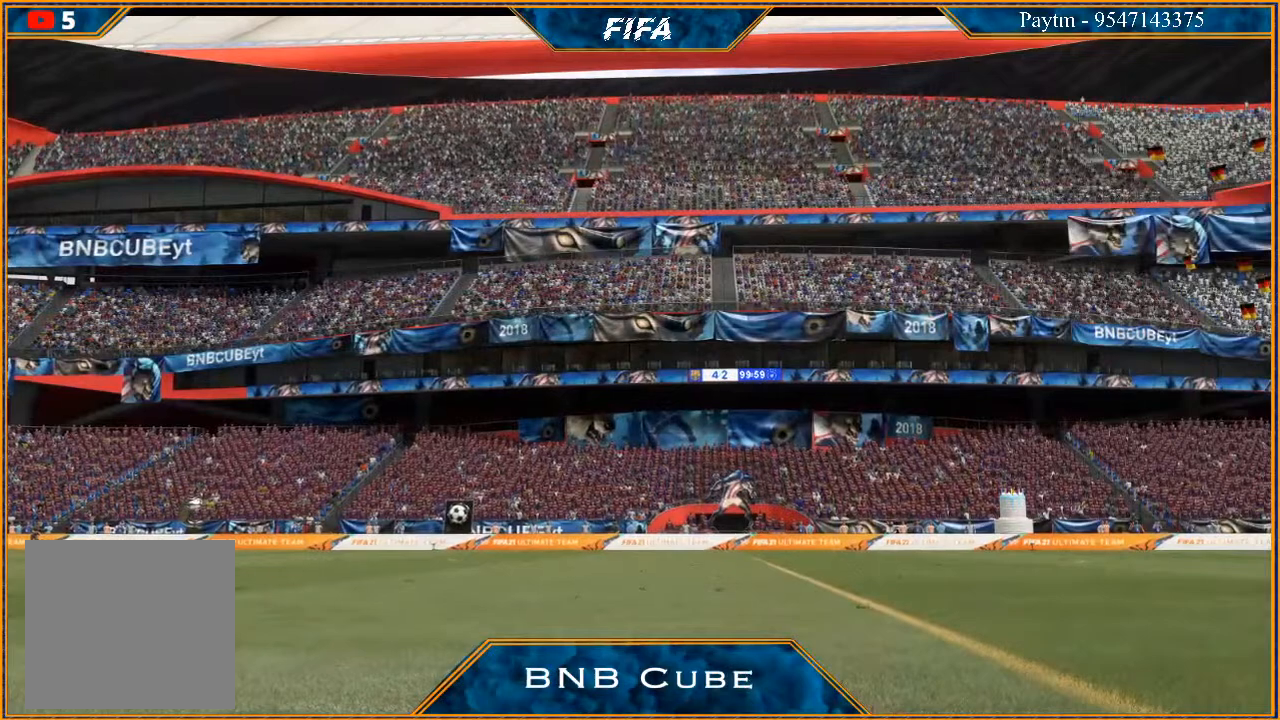
{"buttons": [], "left_stick": "center", "right_stick": "center", "events": []}
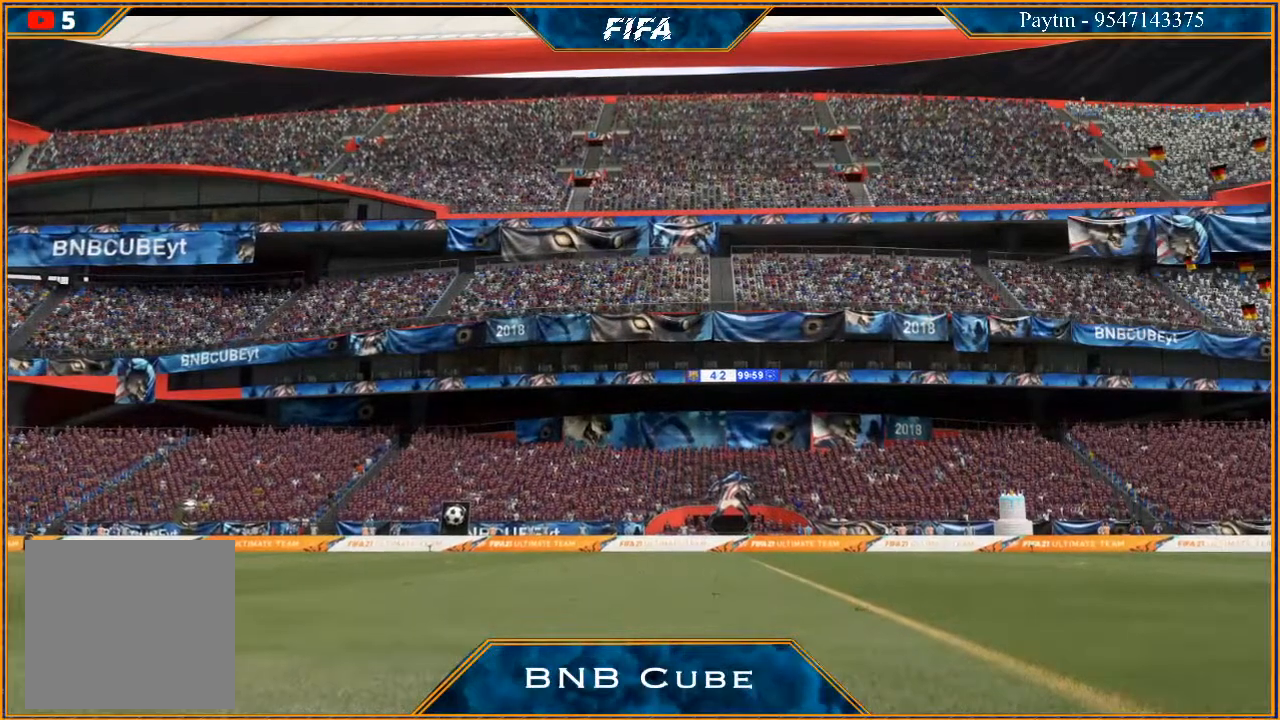
{"buttons": [], "left_stick": "center", "right_stick": "center", "events": []}
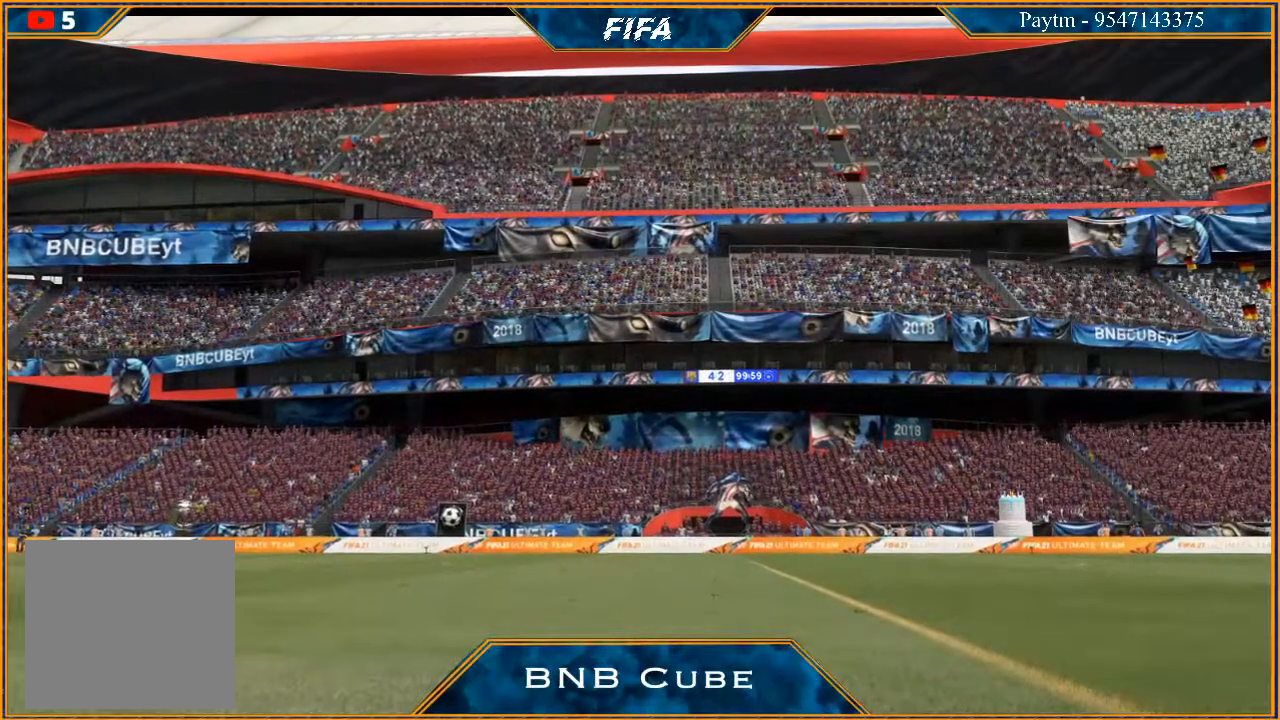
{"buttons": [], "left_stick": "center", "right_stick": "center", "events": []}
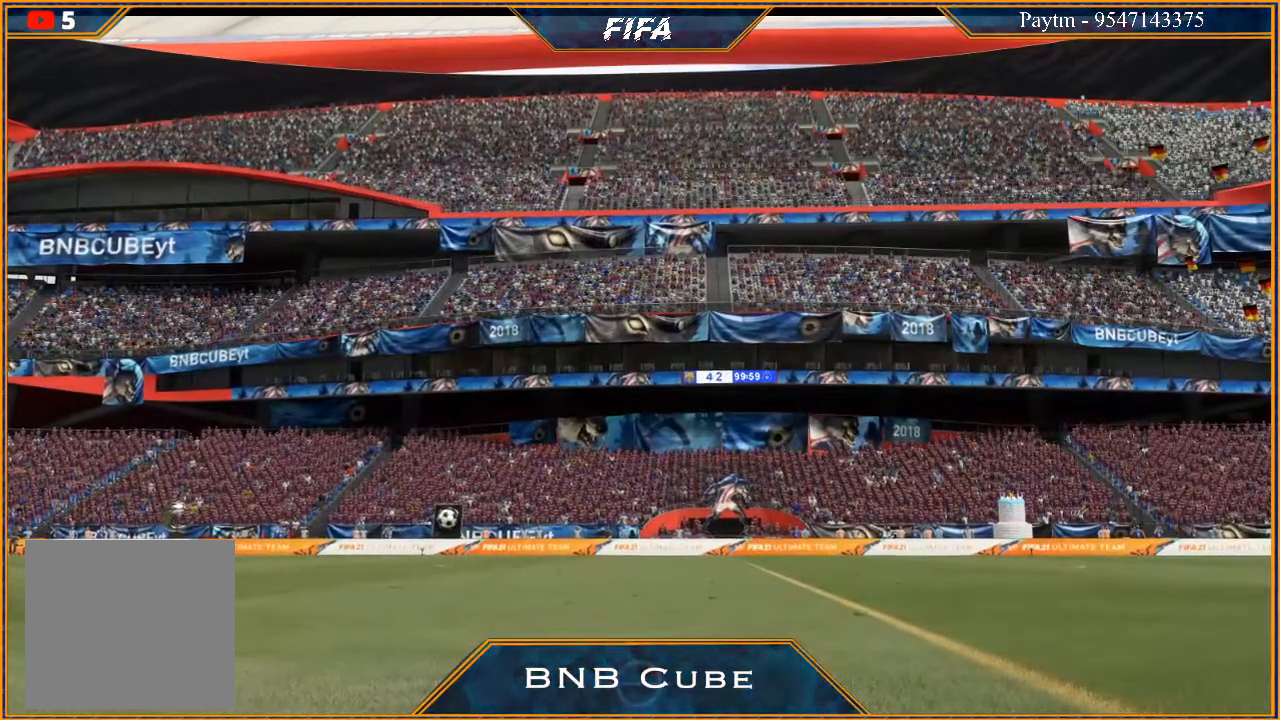
{"buttons": [], "left_stick": "center", "right_stick": "center", "events": []}
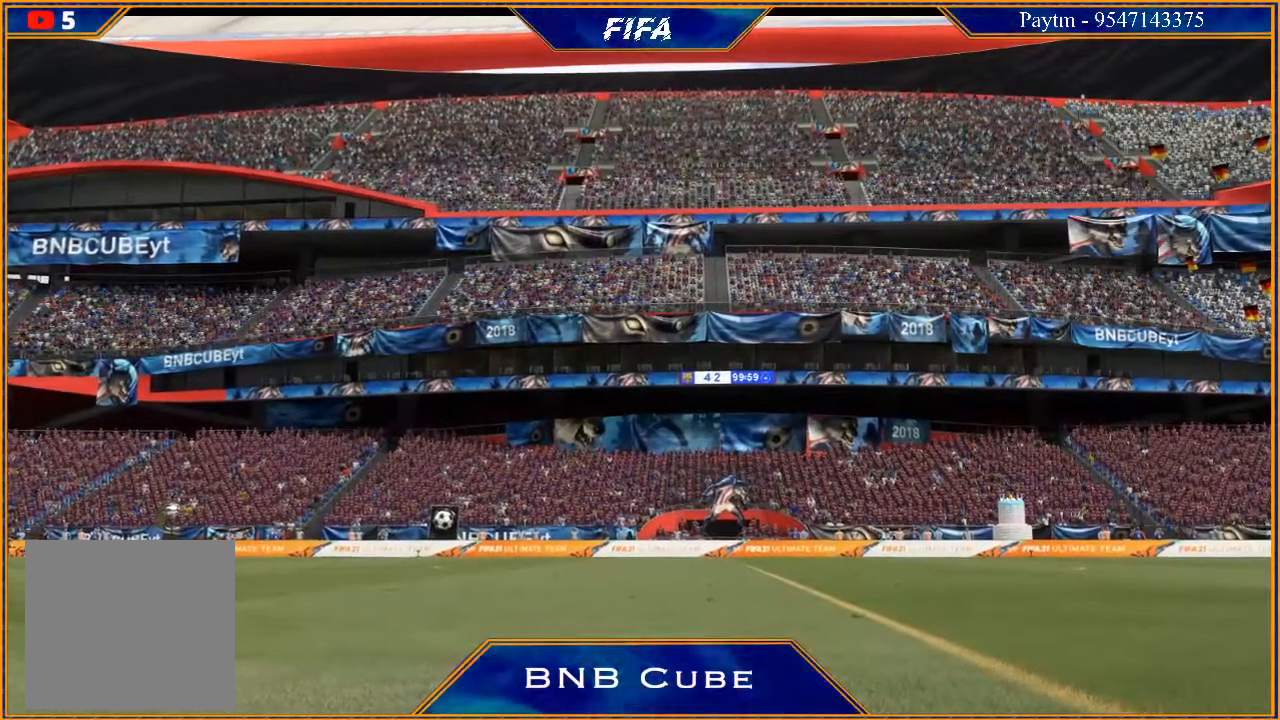
{"buttons": [], "left_stick": "center", "right_stick": "center", "events": []}
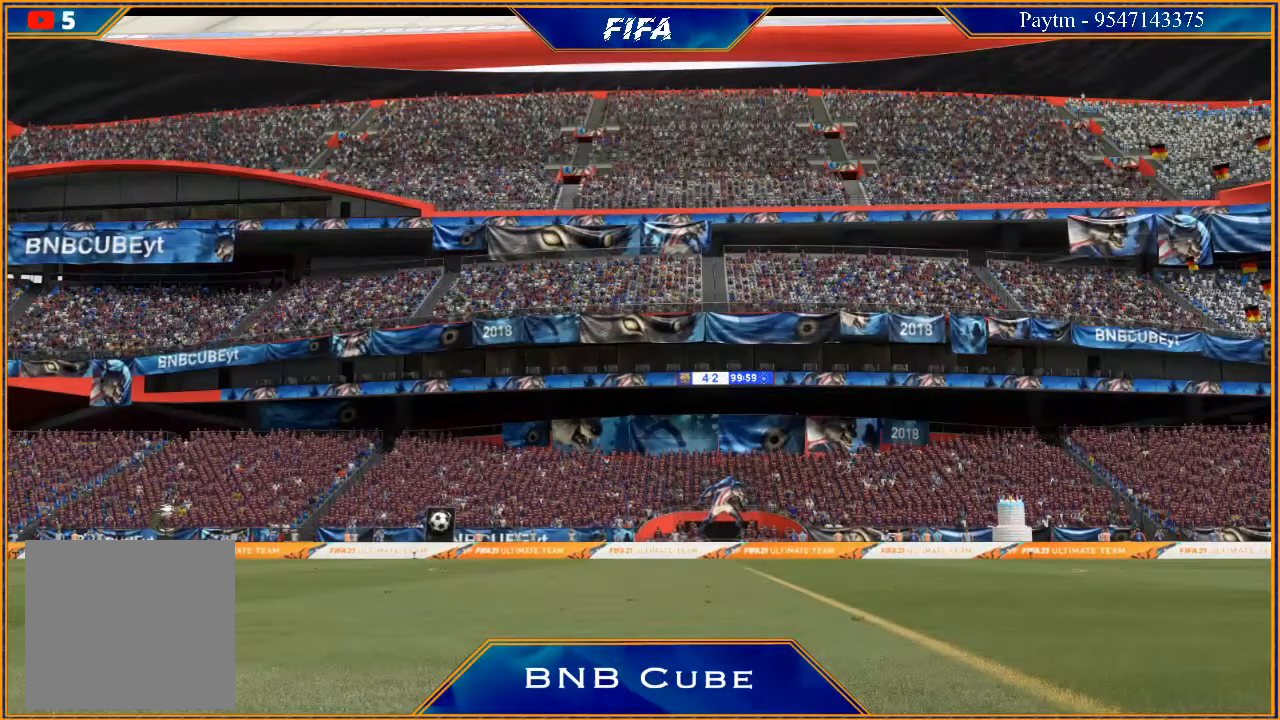
{"buttons": [], "left_stick": "center", "right_stick": "center", "events": []}
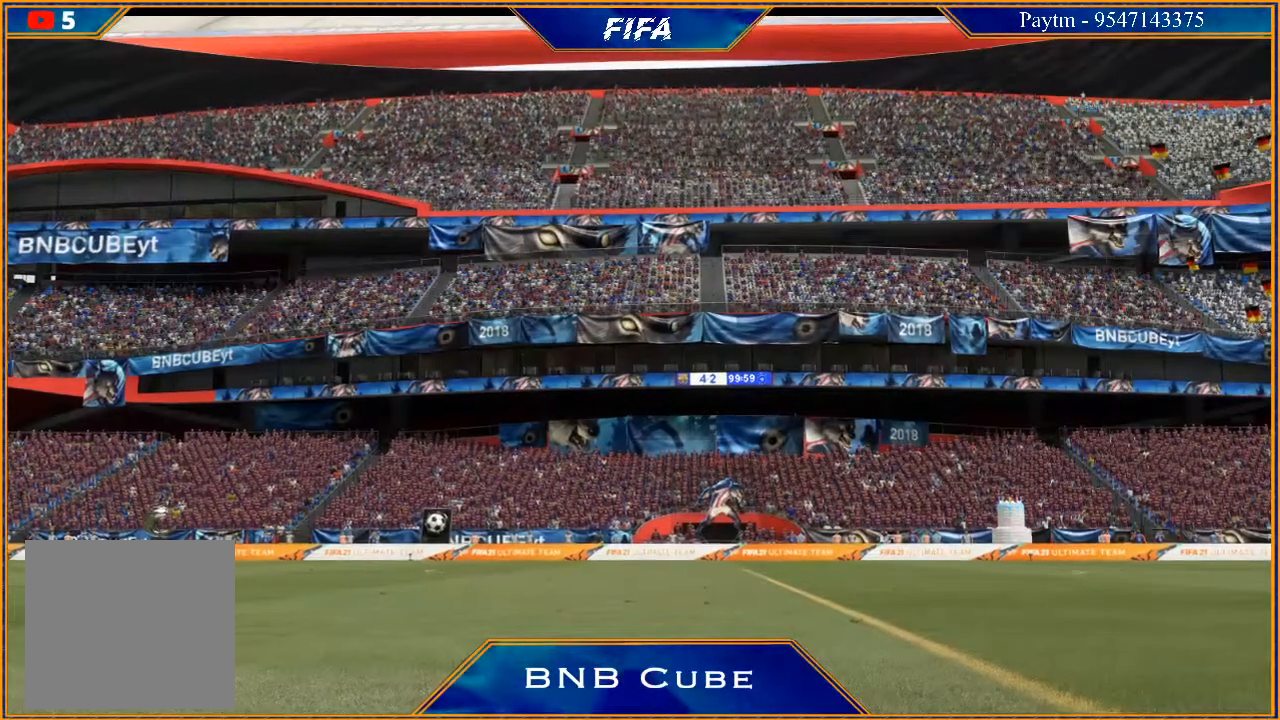
{"buttons": [], "left_stick": "center", "right_stick": "center", "events": []}
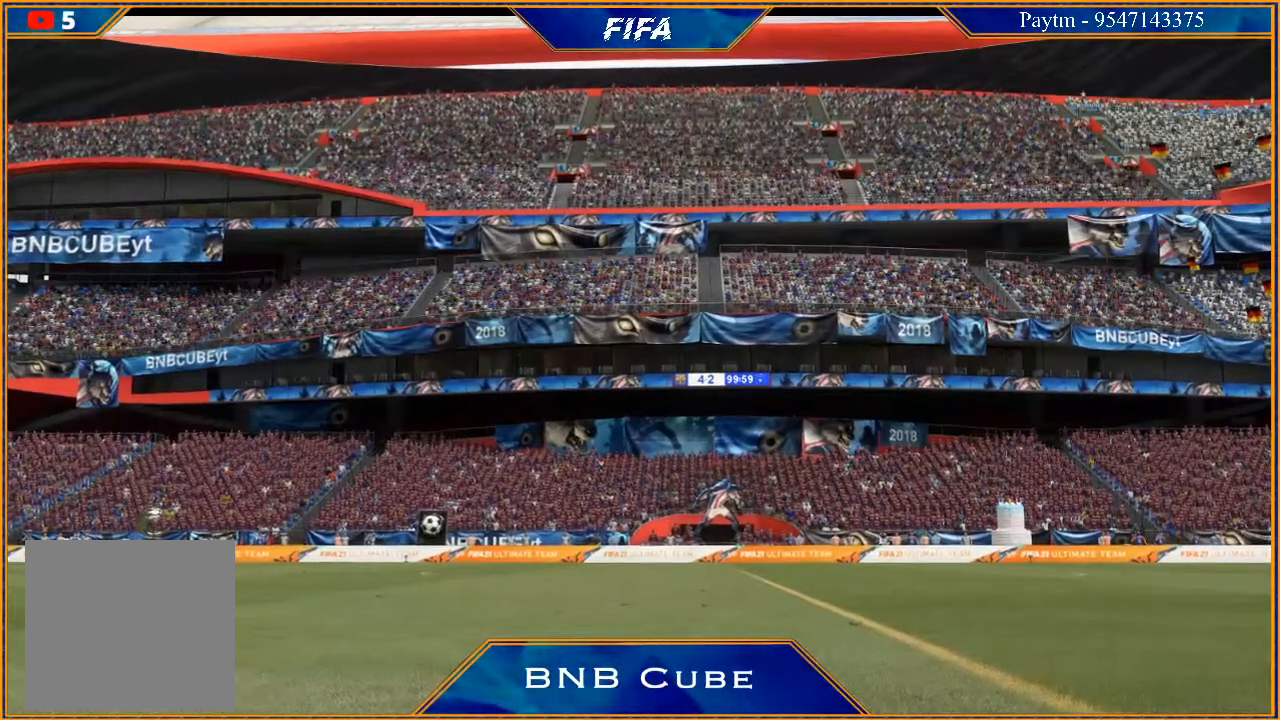
{"buttons": [], "left_stick": "center", "right_stick": "center", "events": []}
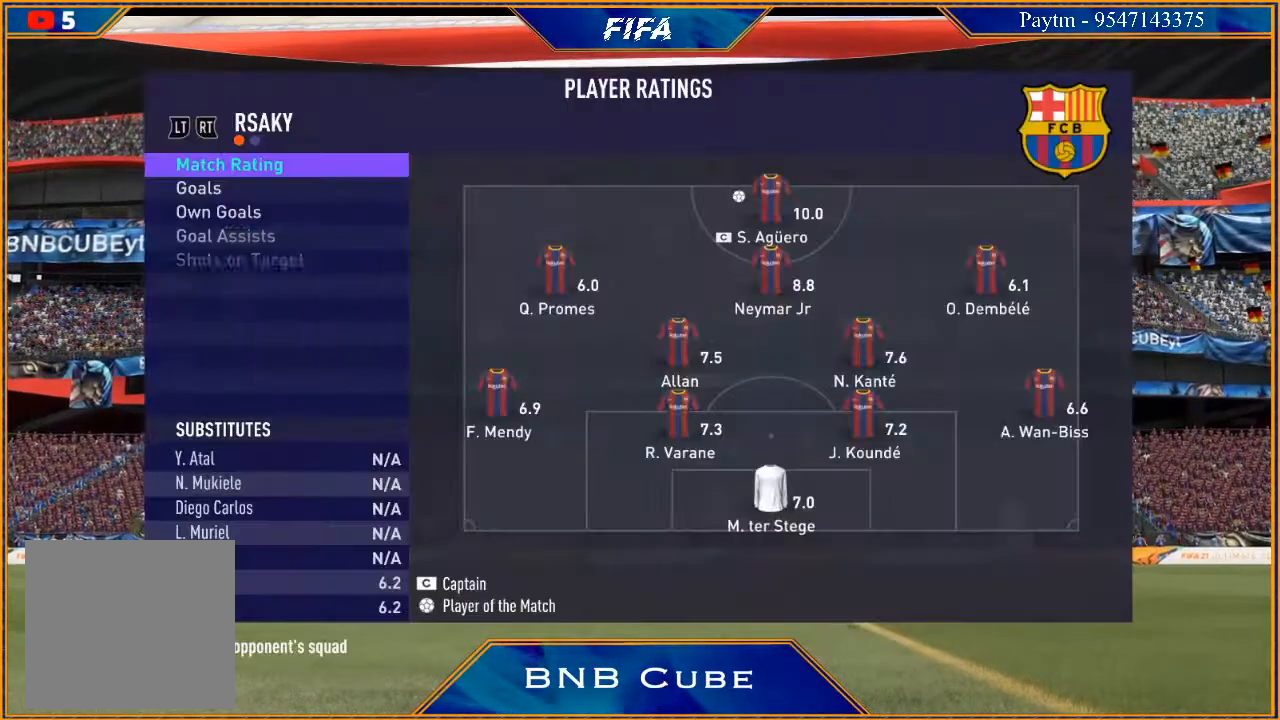
{"buttons": [], "left_stick": "center", "right_stick": "center", "events": []}
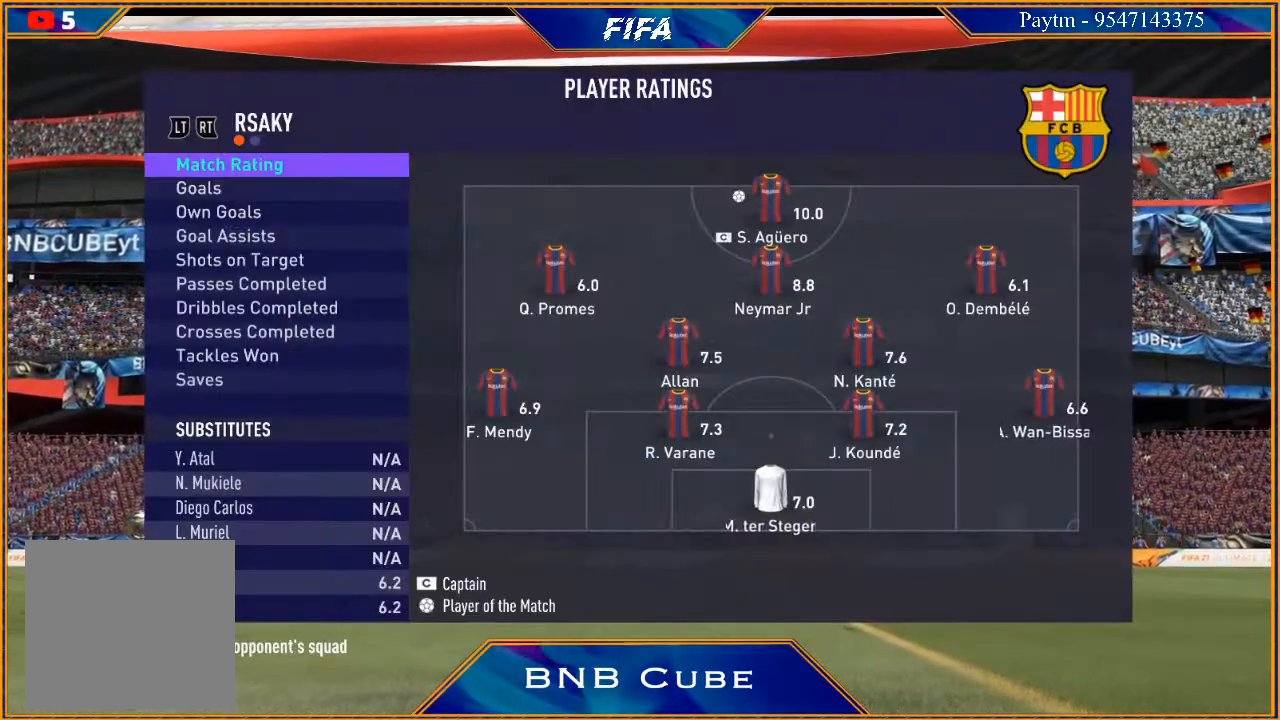
{"buttons": [], "left_stick": "center", "right_stick": "center", "events": [[233, "A", "down"], [367, "A", "up"]]}
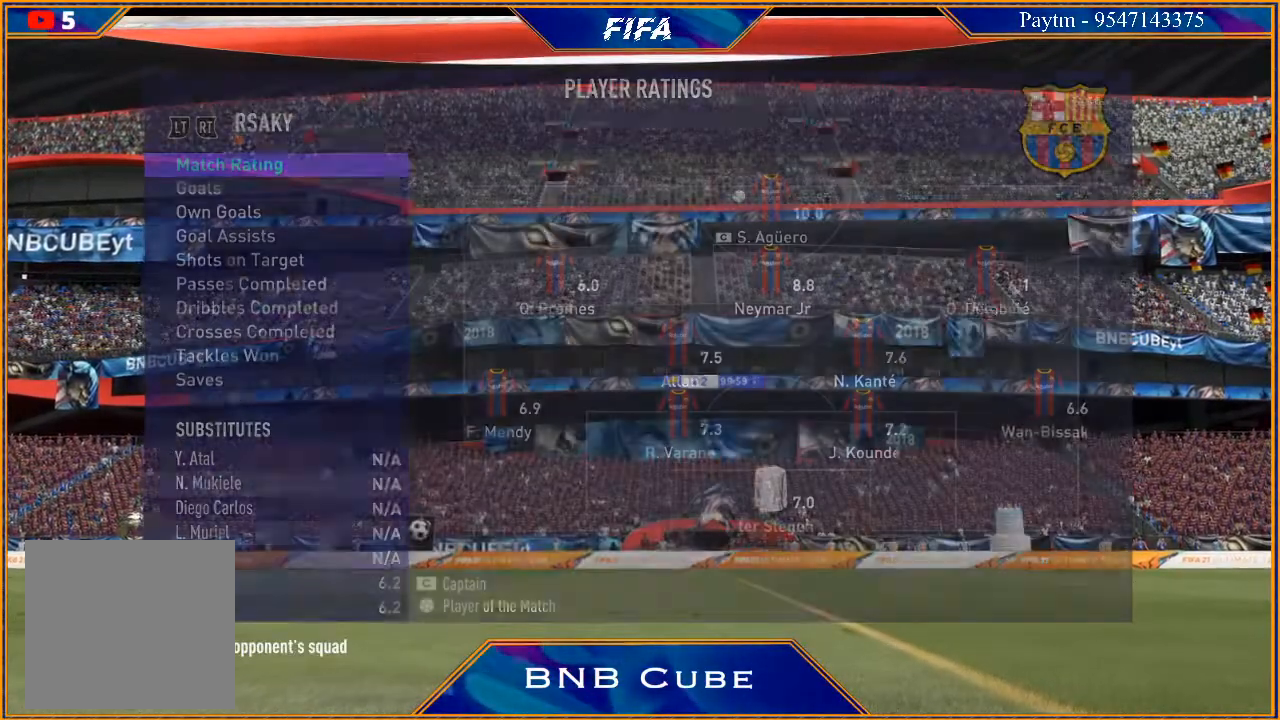
{"buttons": [], "left_stick": "center", "right_stick": "center", "events": []}
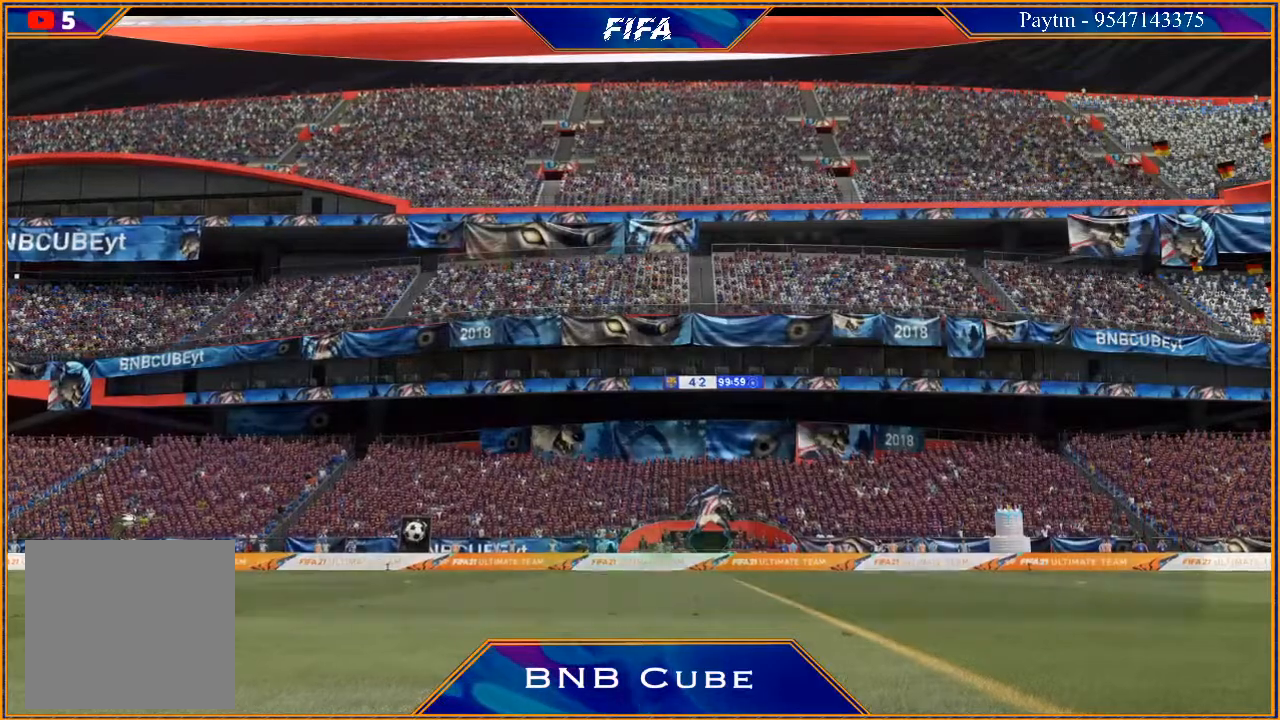
{"buttons": ["A"], "left_stick": "center", "right_stick": "center", "events": [[33, "A", "down"], [167, "A", "up"], [267, "A", "down"], [333, "A", "up"], [433, "A", "down"]]}
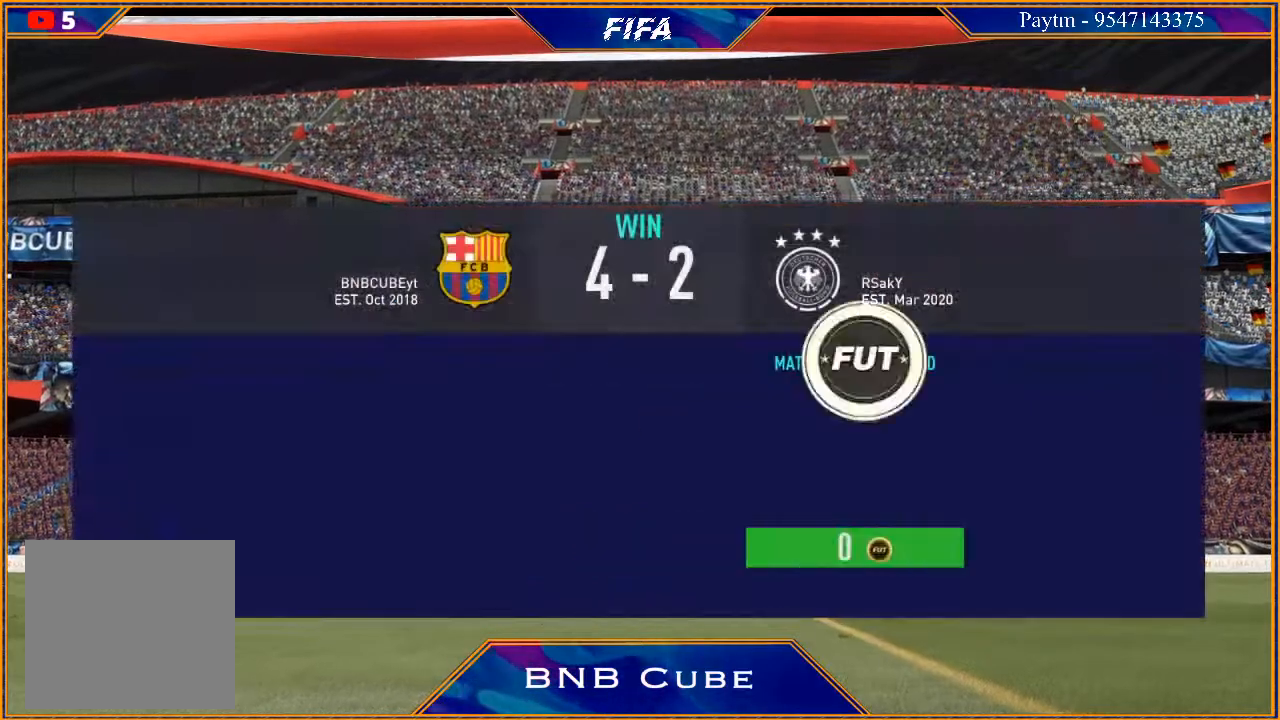
{"buttons": ["A"], "left_stick": "center", "right_stick": "center", "events": [[33, "A", "up"], [100, "A", "down"], [200, "A", "up"], [300, "A", "down"], [367, "A", "up"], [467, "A", "down"]]}
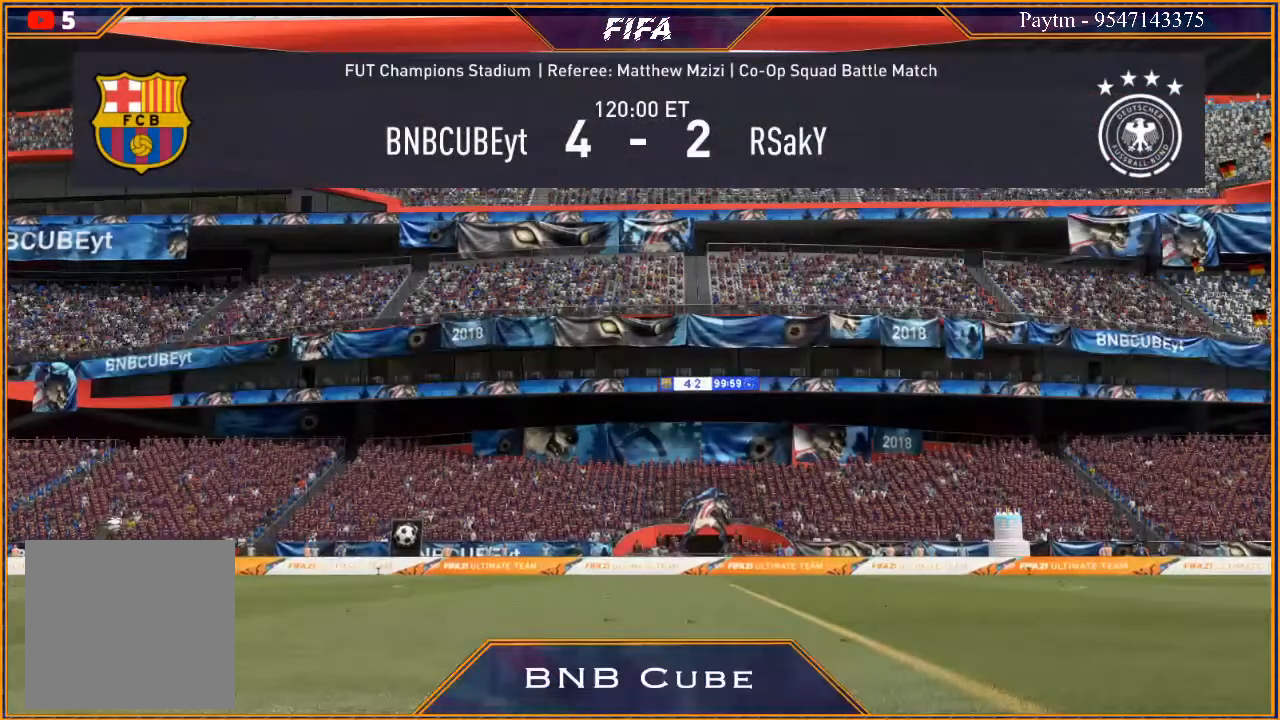
{"buttons": [], "left_stick": "center", "right_stick": "center", "events": [[67, "A", "up"]]}
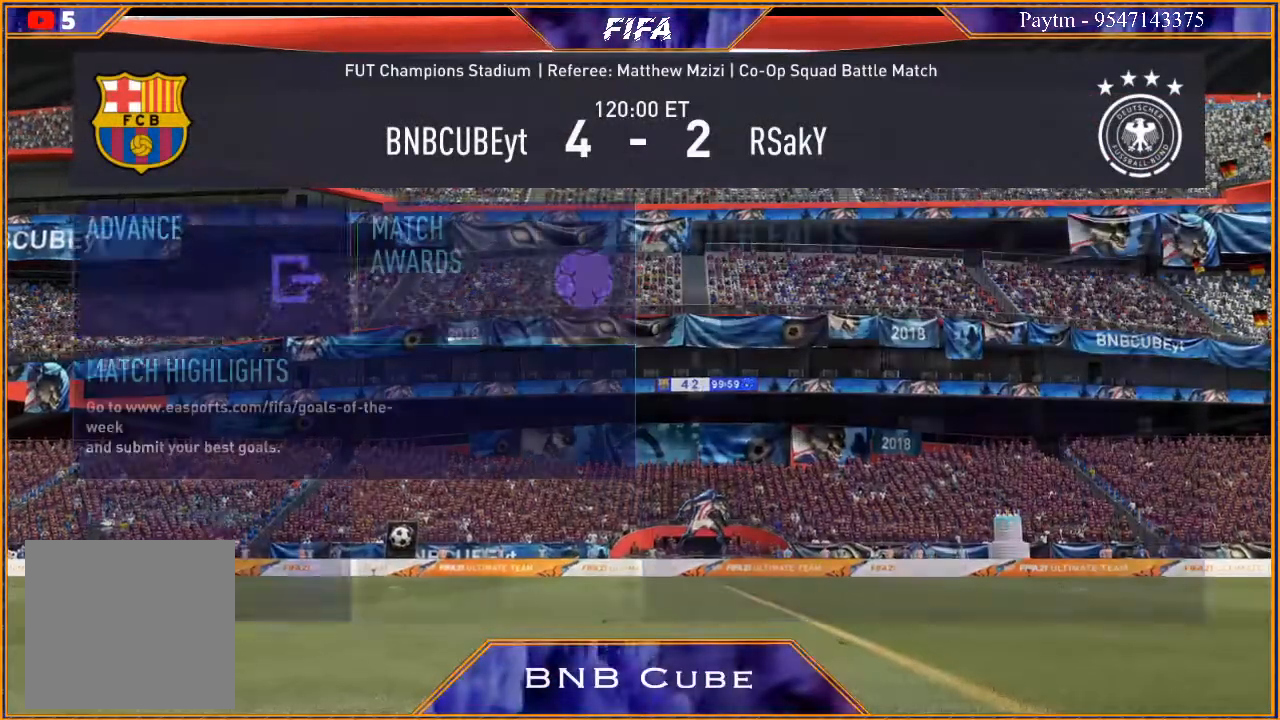
{"buttons": [], "left_stick": "center", "right_stick": "center", "events": []}
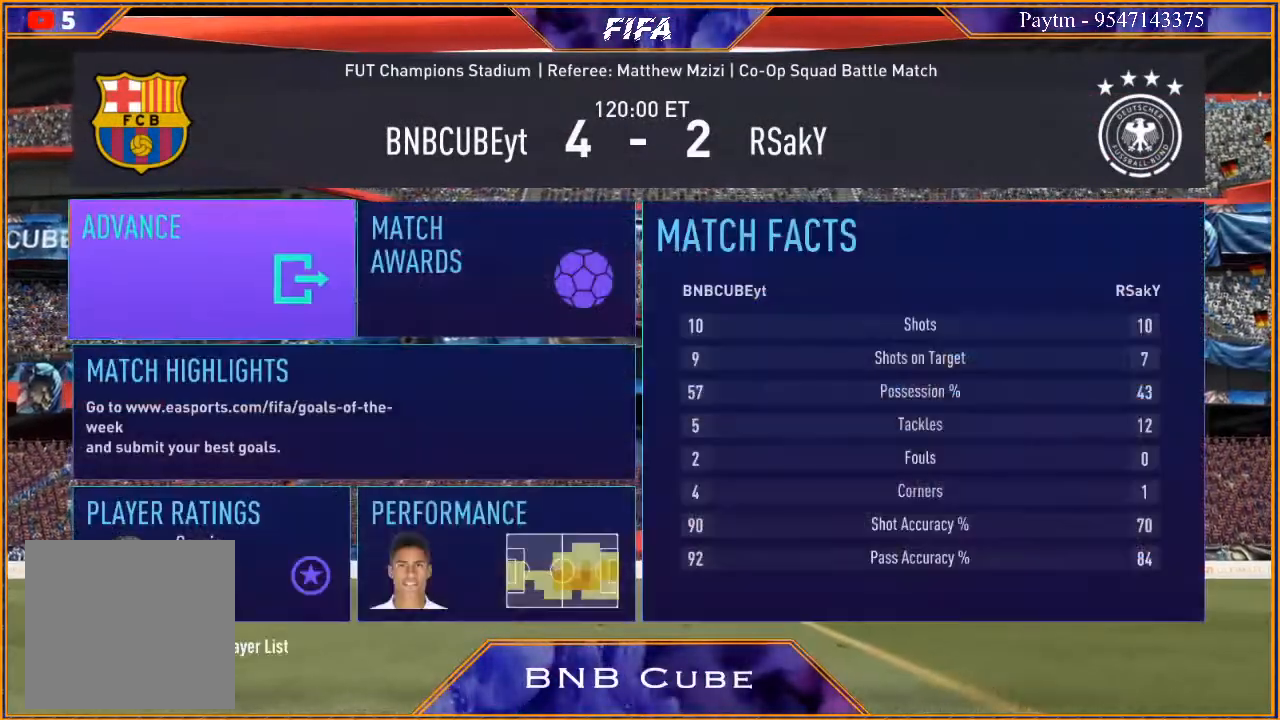
{"buttons": [], "left_stick": "center", "right_stick": "center", "events": []}
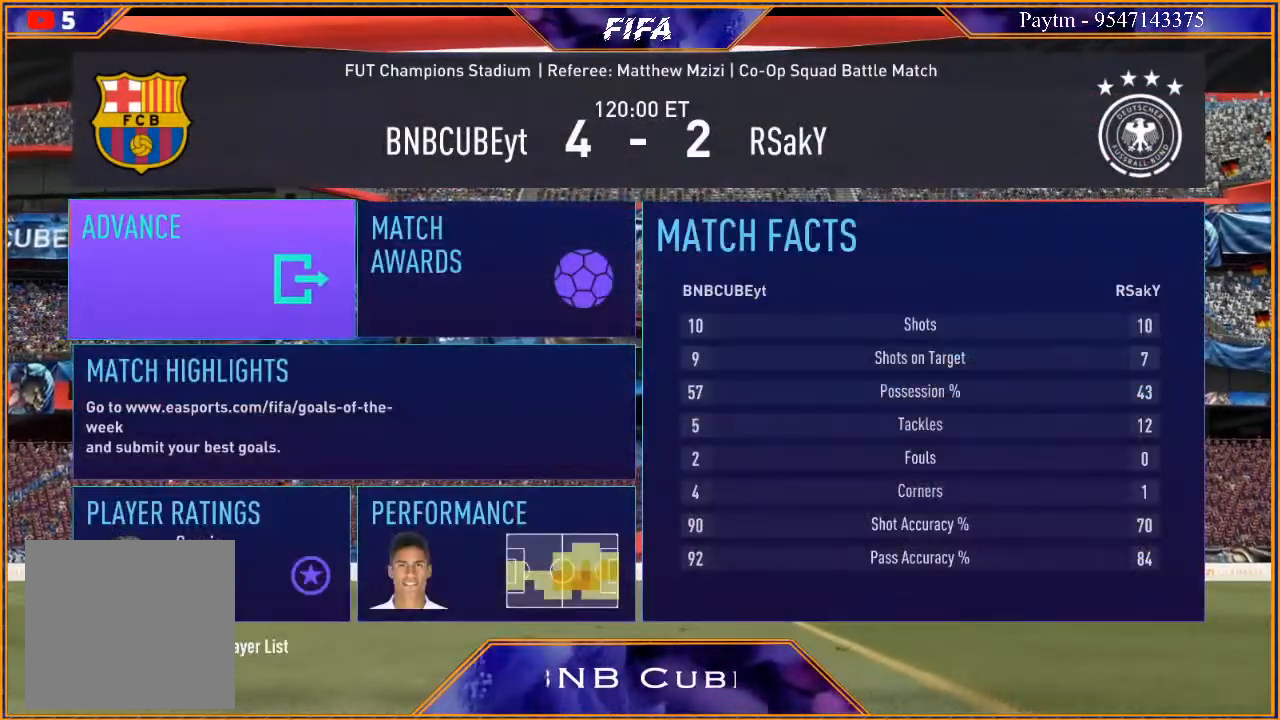
{"buttons": [], "left_stick": "center", "right_stick": "center", "events": [[167, "A", "down"], [333, "A", "up"]]}
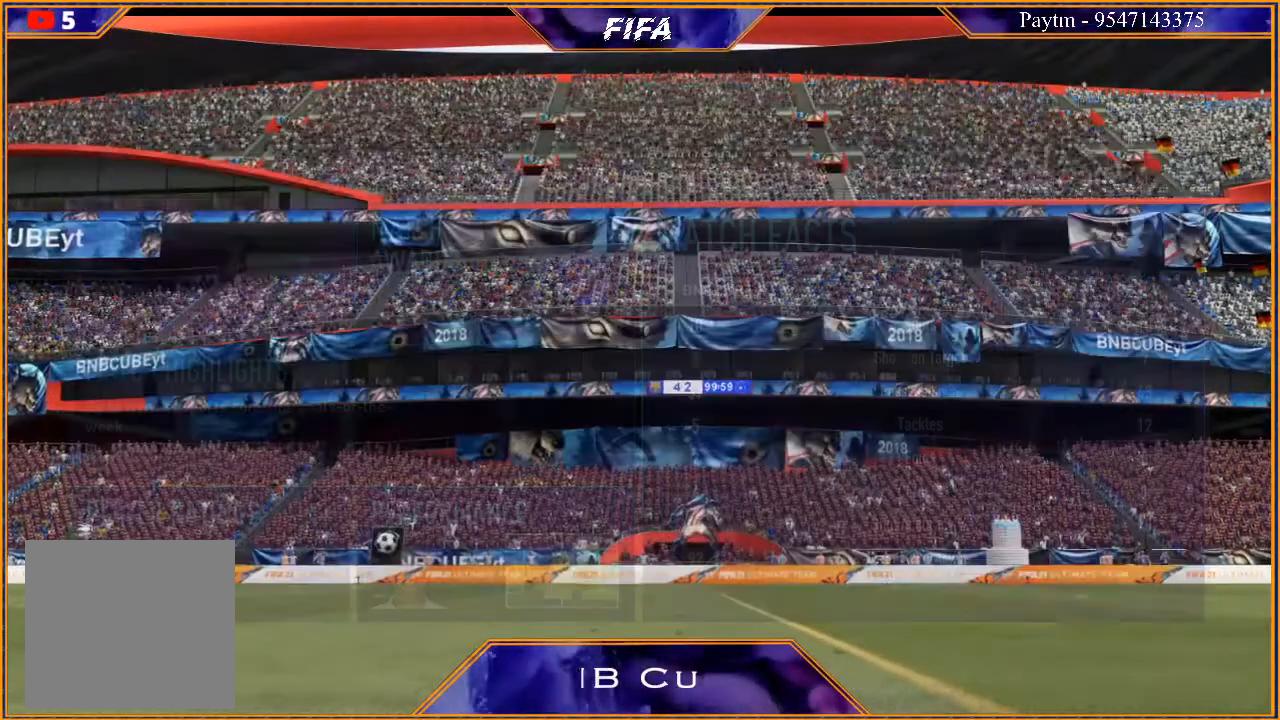
{"buttons": [], "left_stick": "center", "right_stick": "center", "events": []}
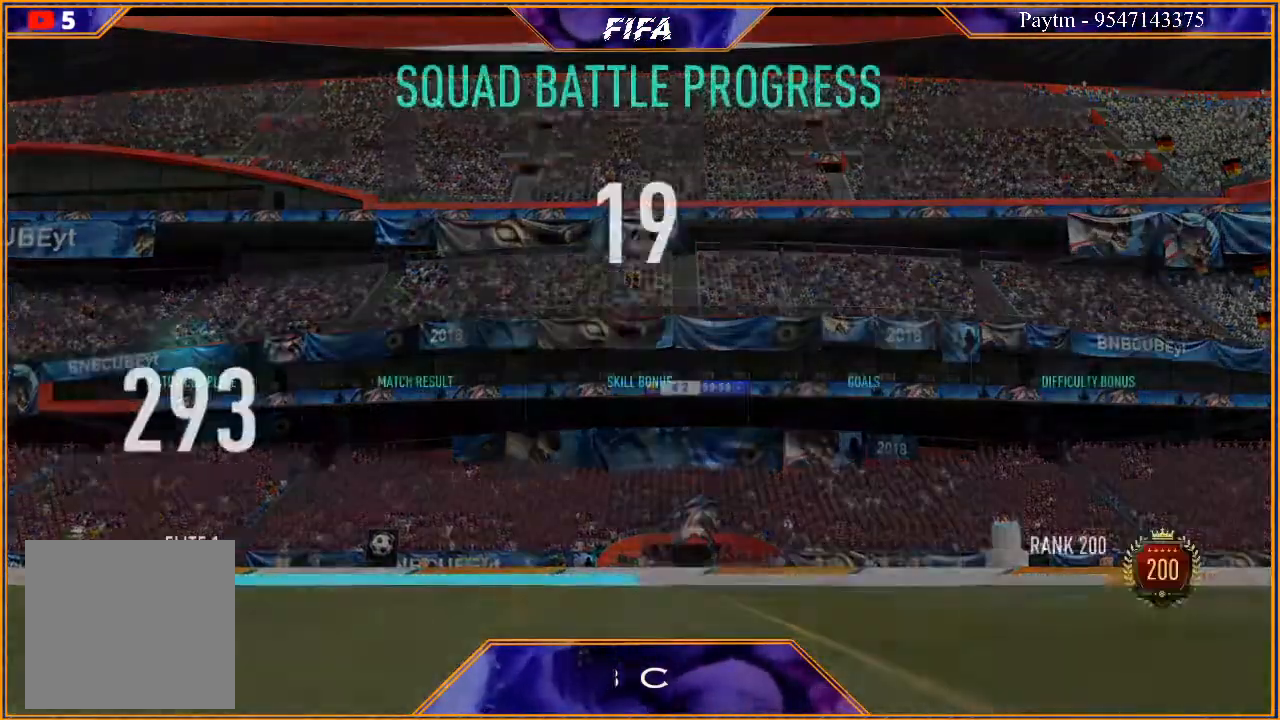
{"buttons": [], "left_stick": "center", "right_stick": "center", "events": []}
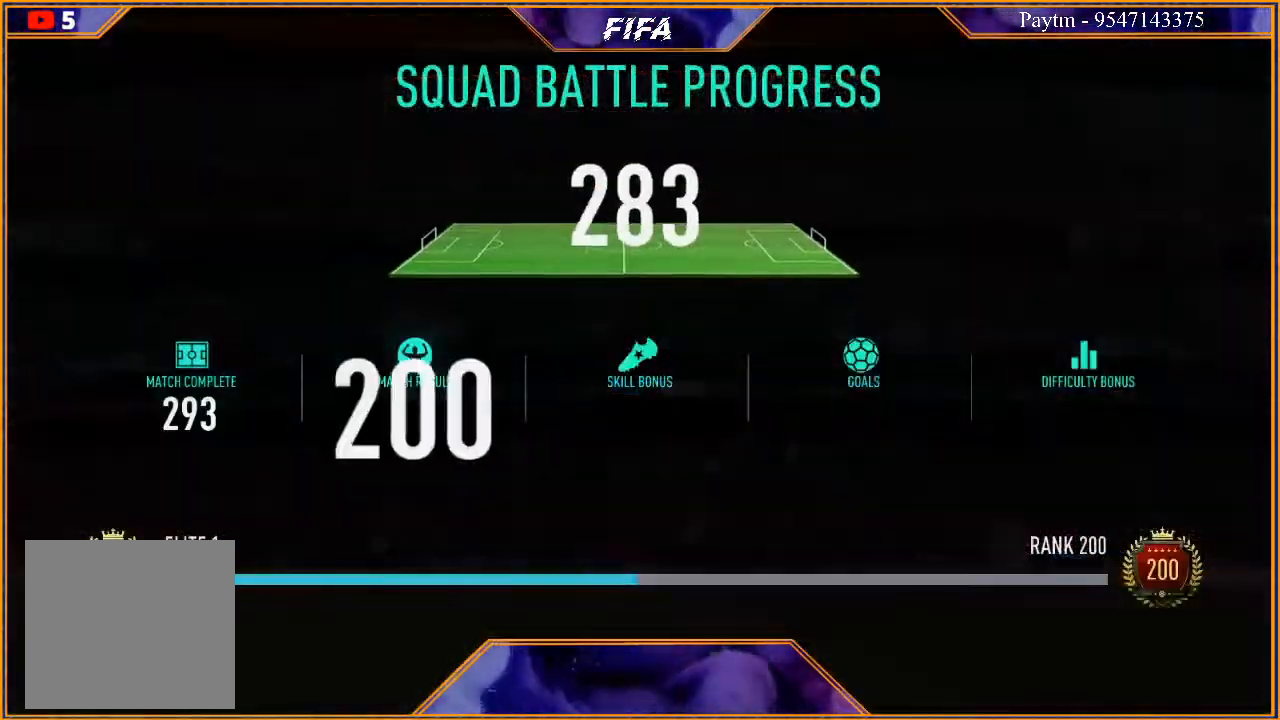
{"buttons": [], "left_stick": "center", "right_stick": "center", "events": [[267, "A", "down"], [433, "A", "up"]]}
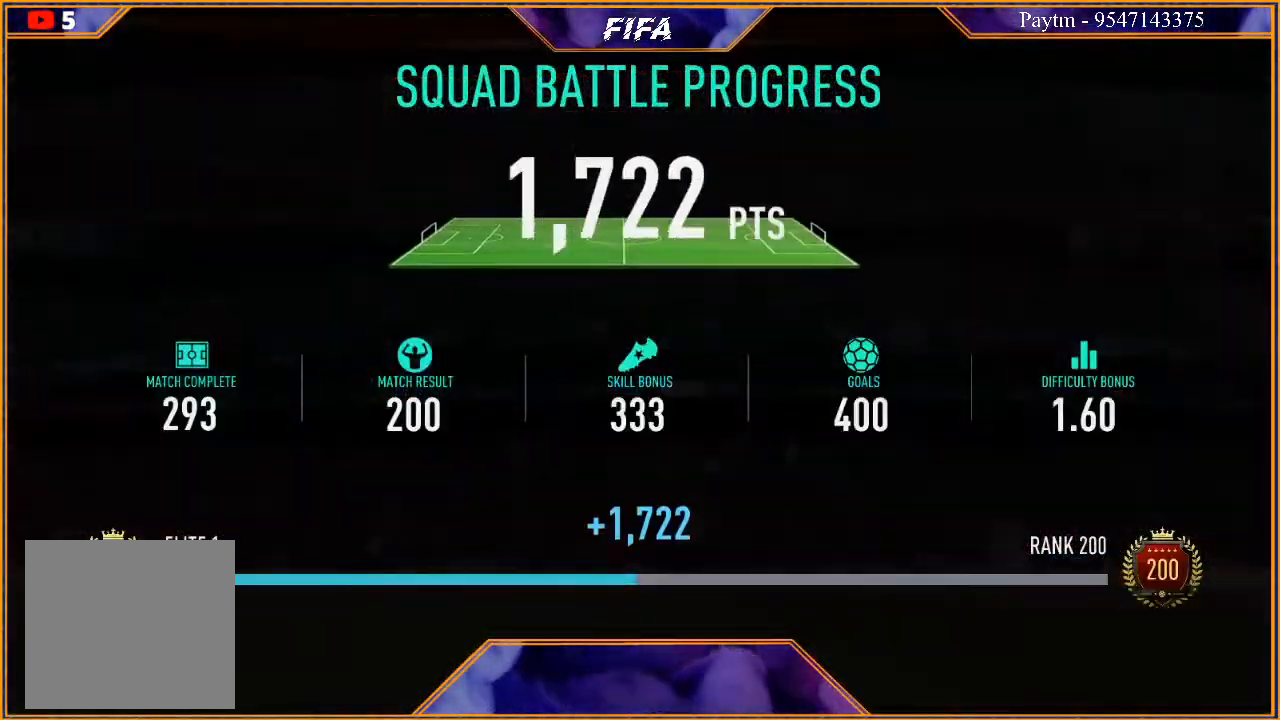
{"buttons": [], "left_stick": "center", "right_stick": "center"}
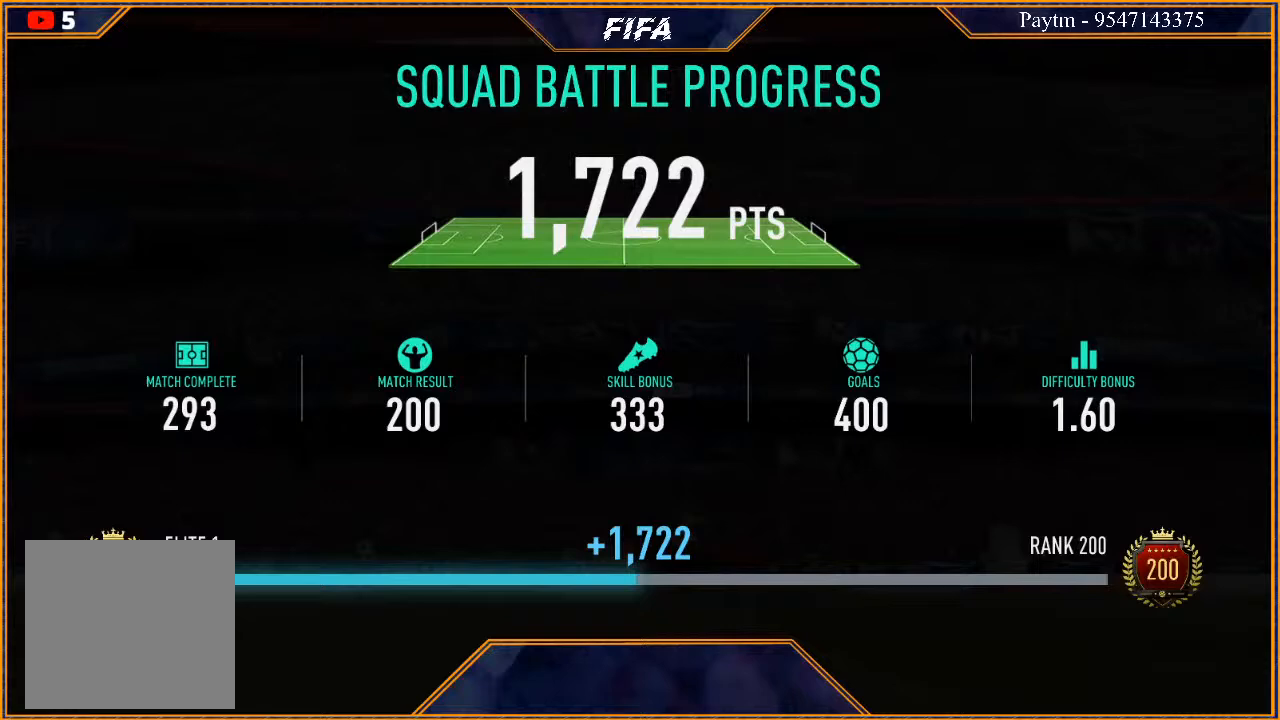
{"buttons": [], "left_stick": "center", "right_stick": "center", "events": [[33, "A", "down"], [167, "A", "up"]]}